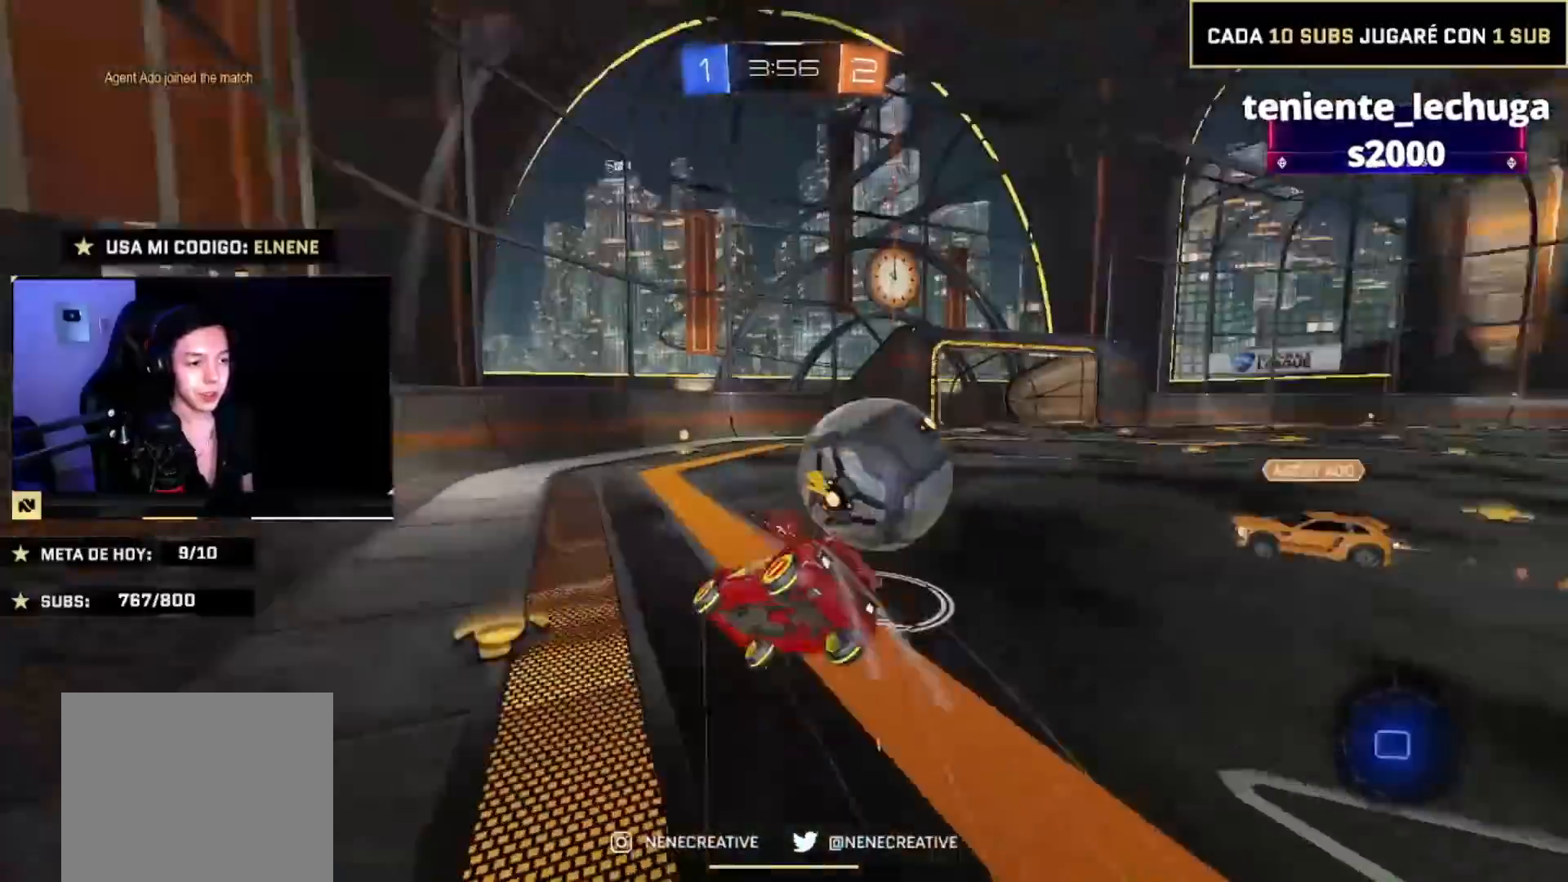
Gameplay with a controller (PlayStation layout); each line is a JSON object with the inputs held at the frame after it. "events" lists button and stick changes between this image and that frame as [ms after this image, input, new state], when the widget could be followed in between. Not read: L3 R3 SQUARE.
{"buttons": ["R2"], "left_stick": "center", "right_stick": "center", "events": [[67, "CROSS", "down"], [134, "L2", "up"], [167, "CROSS", "up"], [167, "left_stick", "center"], [434, "CIRCLE", "up"]]}
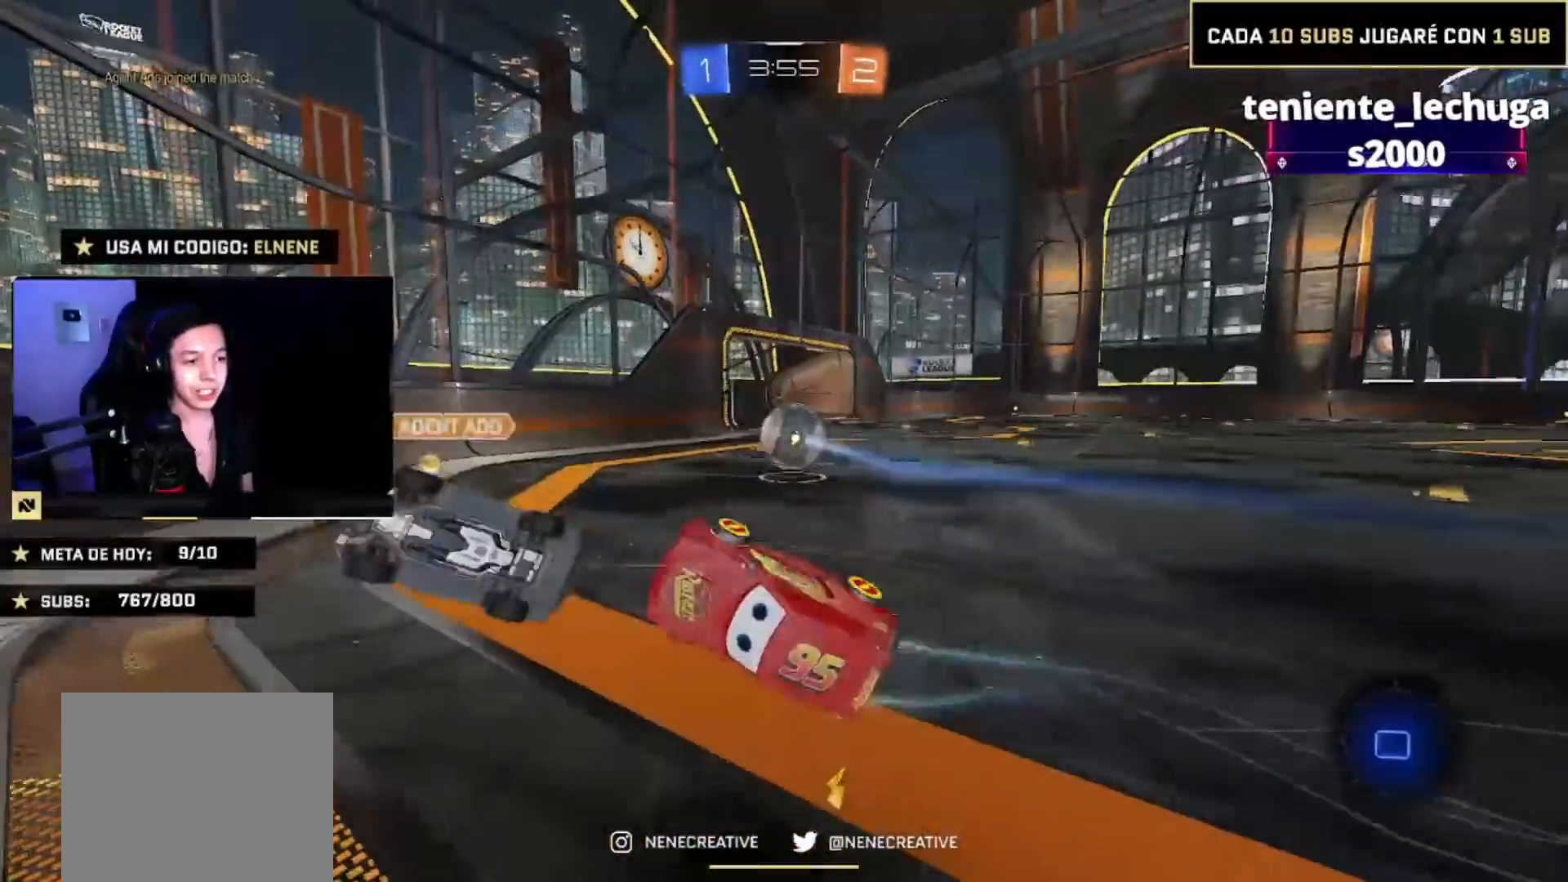
{"buttons": ["R2"], "left_stick": "center", "right_stick": "center", "events": [[233, "left_stick", "up-right"], [467, "left_stick", "center"]]}
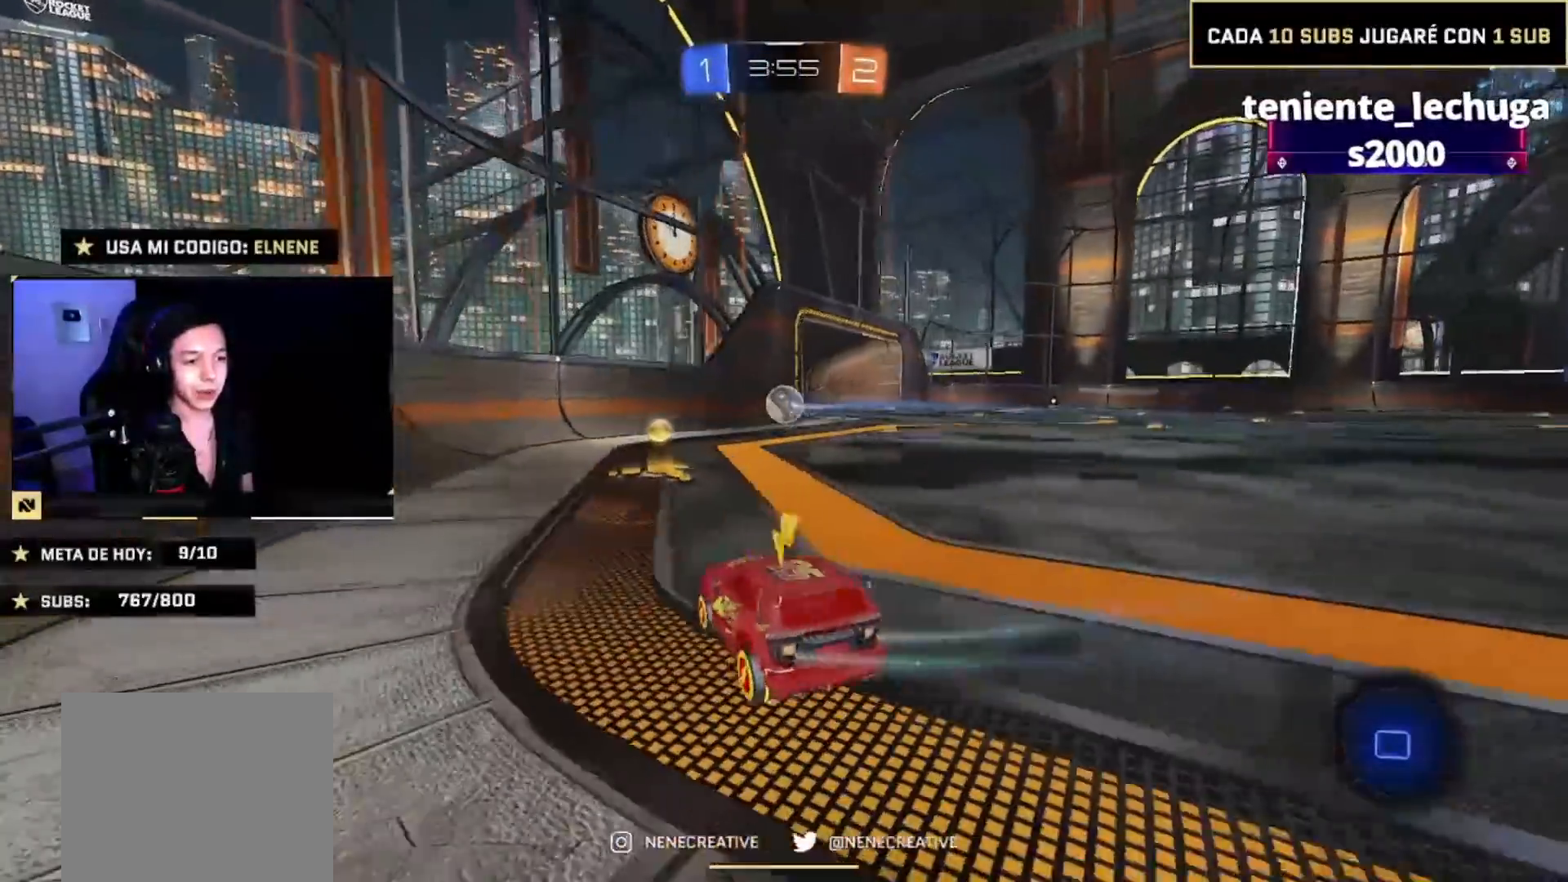
{"buttons": ["R2"], "left_stick": "left", "right_stick": "center", "events": [[167, "left_stick", "right"], [234, "CIRCLE", "down"], [301, "left_stick", "left"], [434, "CIRCLE", "up"]]}
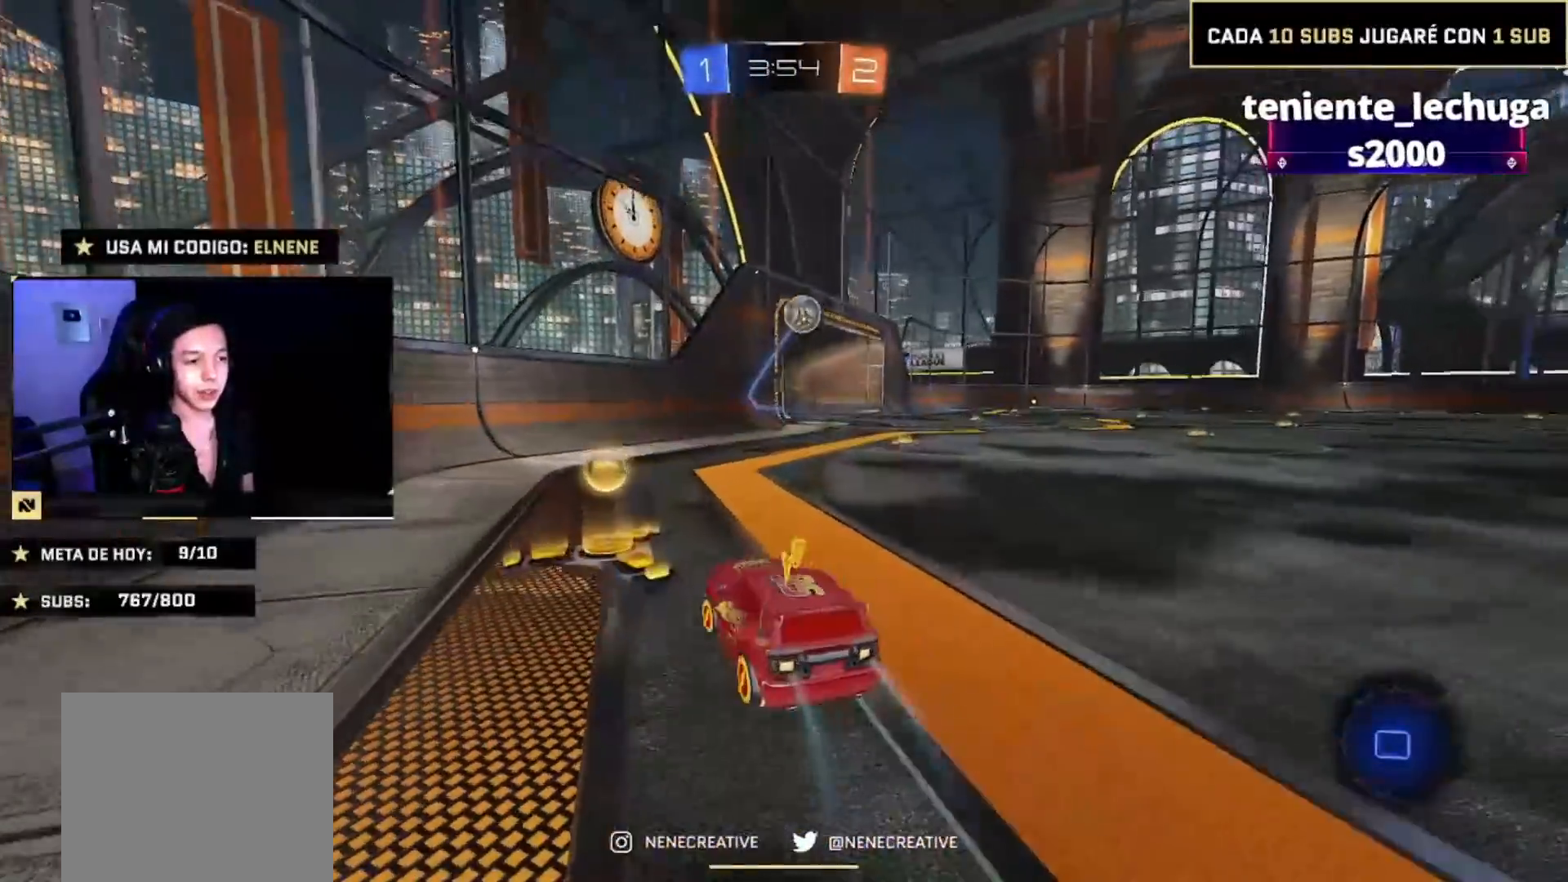
{"buttons": ["CIRCLE", "R2"], "left_stick": "right", "right_stick": "center", "events": [[233, "left_stick", "right"], [367, "CIRCLE", "down"]]}
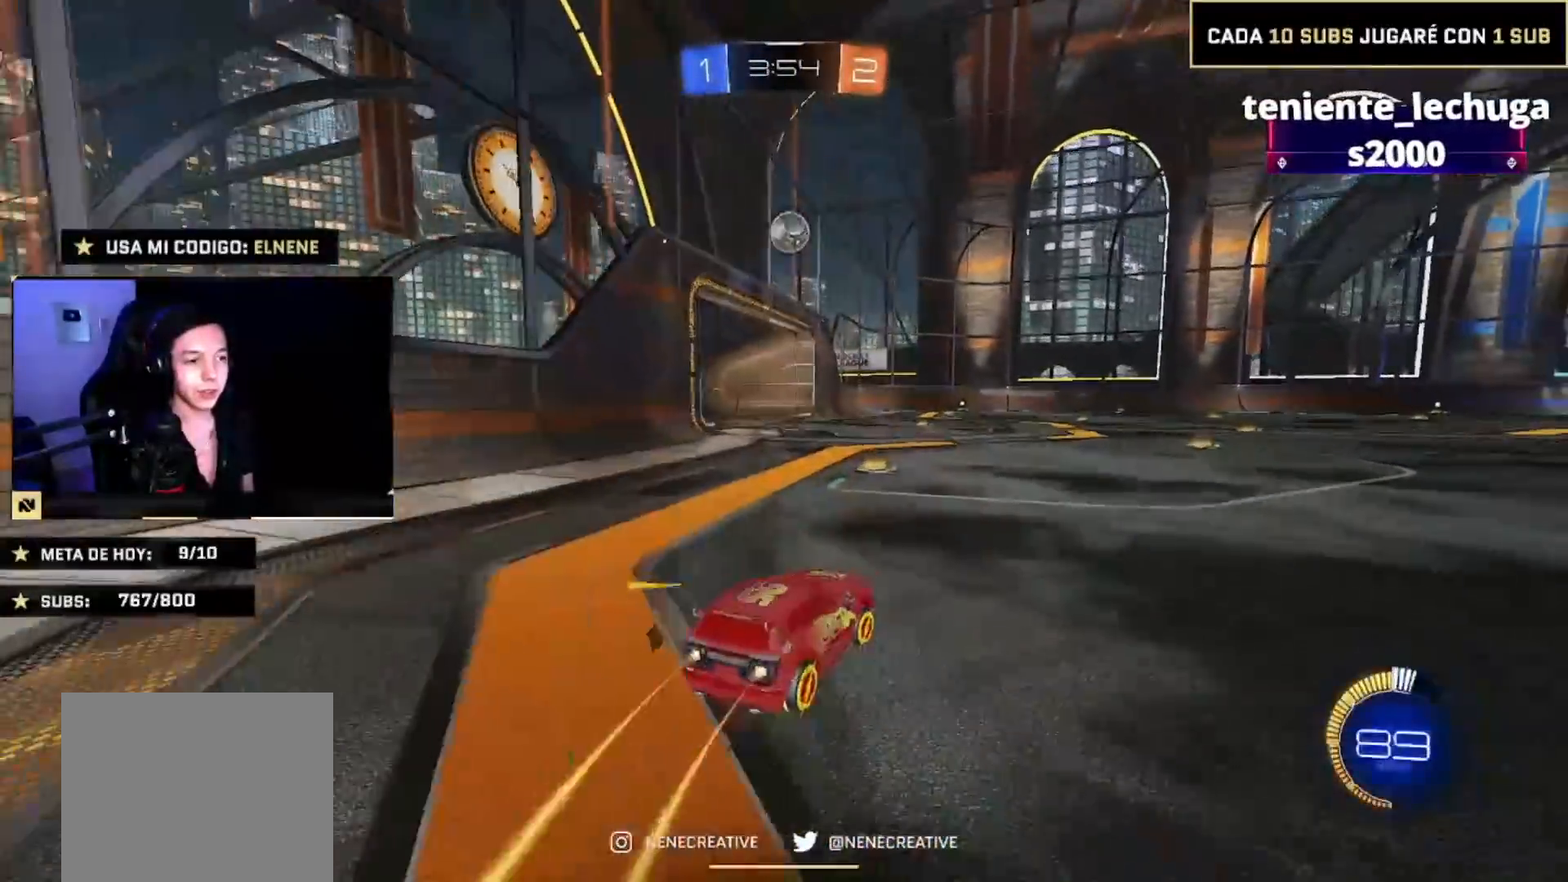
{"buttons": ["CIRCLE", "R2"], "left_stick": "down-right", "right_stick": "center", "events": [[234, "left_stick", "up-left"], [301, "CROSS", "down"], [367, "left_stick", "down-right"], [467, "CROSS", "up"]]}
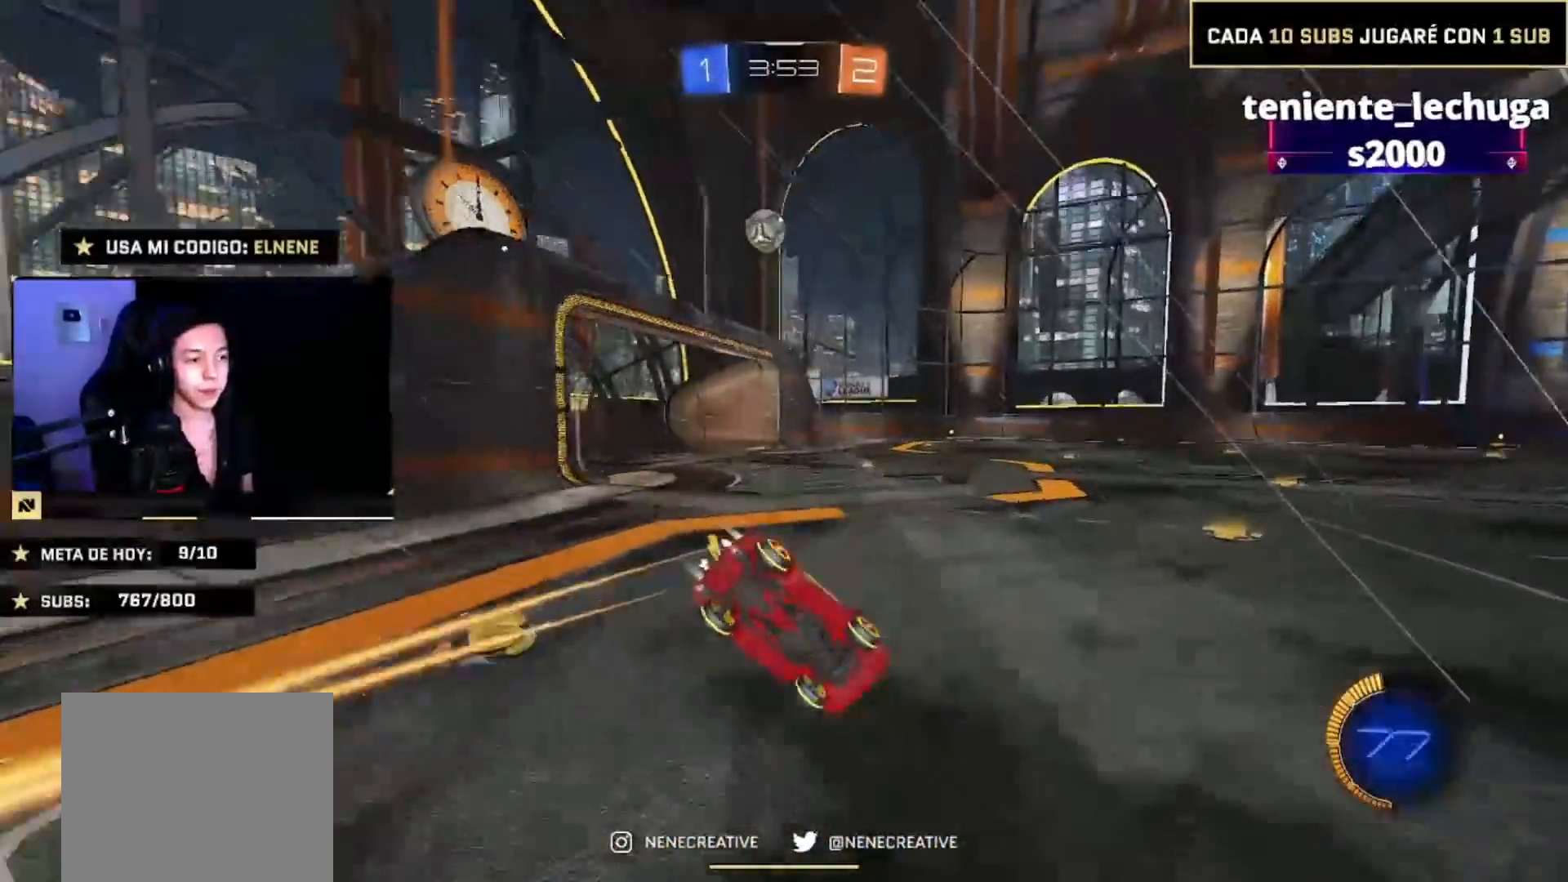
{"buttons": ["L2", "R2"], "left_stick": "down-left", "right_stick": "center", "events": [[100, "left_stick", "down"], [233, "CIRCLE", "up"], [233, "left_stick", "down-left"], [434, "L2", "down"]]}
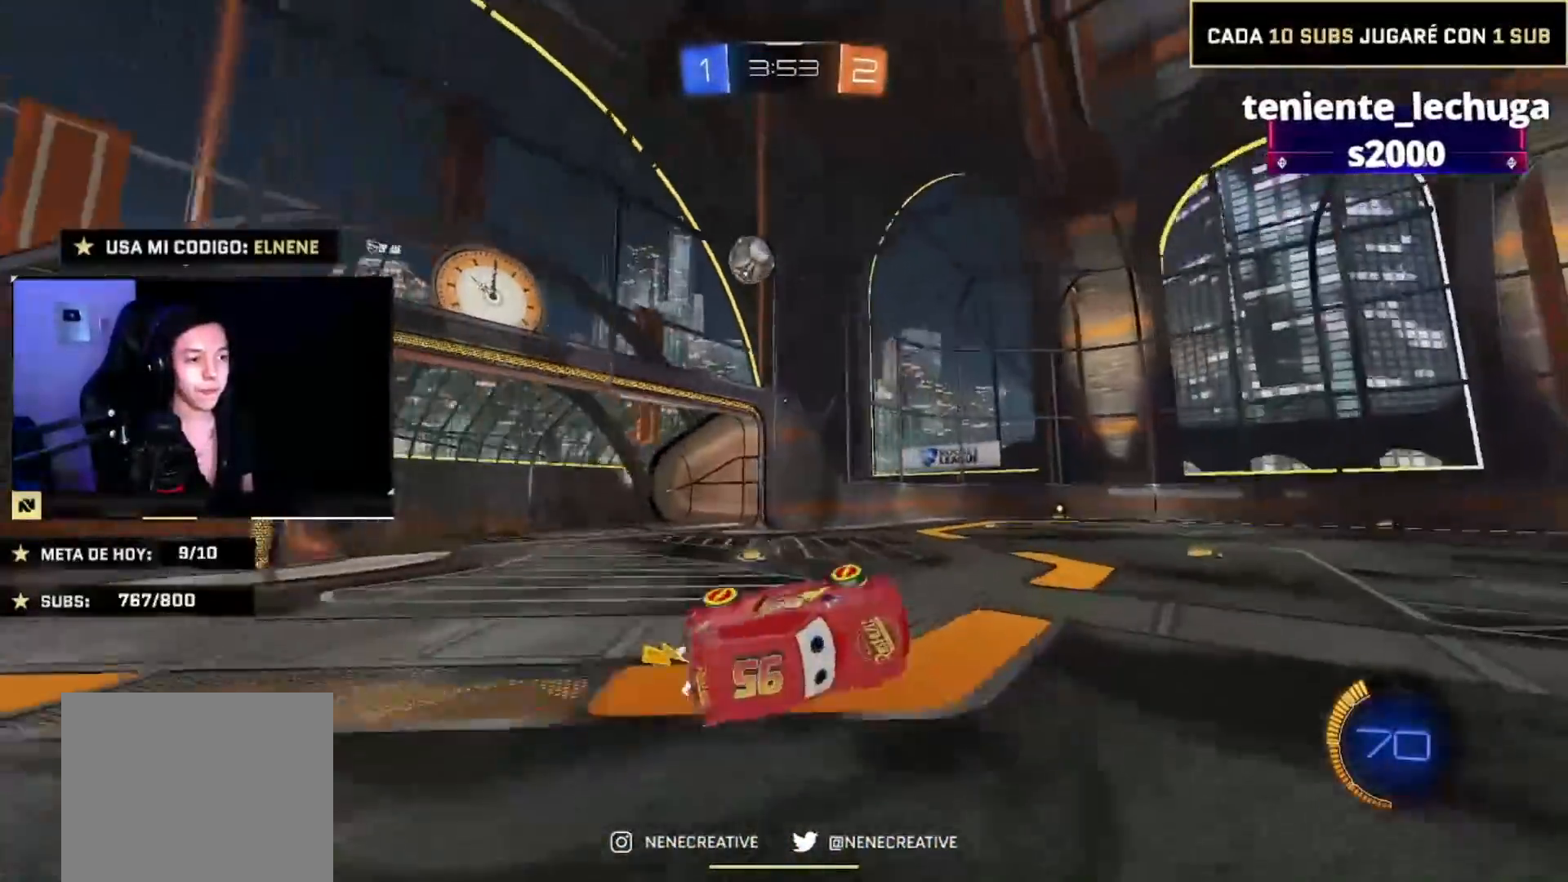
{"buttons": ["CIRCLE", "R2"], "left_stick": "left", "right_stick": "center", "events": [[167, "L2", "up"], [167, "left_stick", "center"], [267, "left_stick", "up-left"], [467, "CIRCLE", "down"], [467, "left_stick", "left"]]}
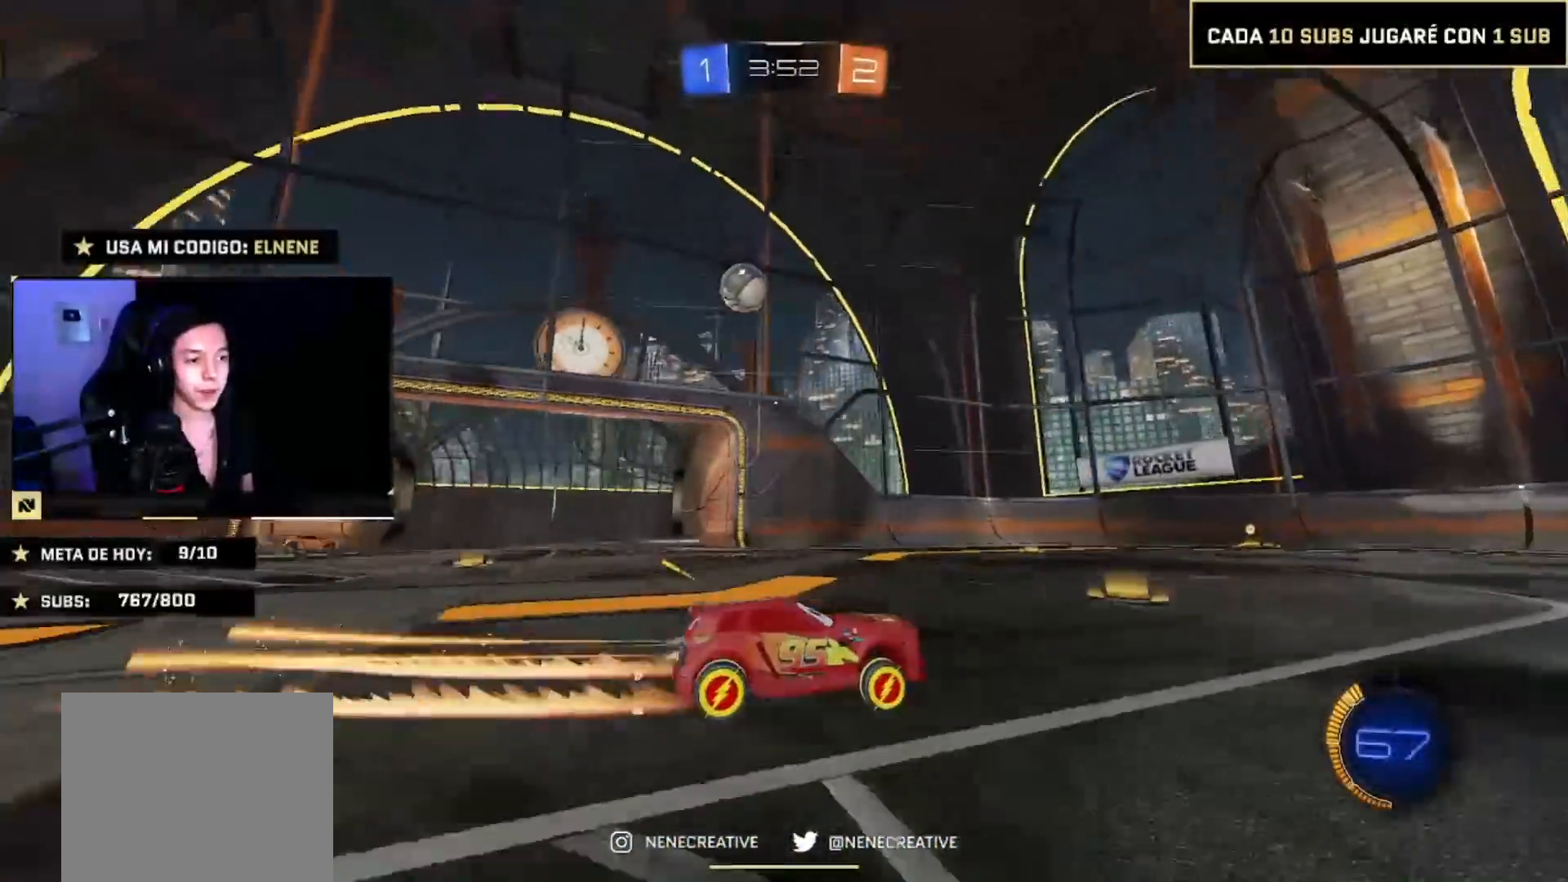
{"buttons": [], "left_stick": "left", "right_stick": "center", "events": [[67, "CIRCLE", "up"], [434, "R2", "up"]]}